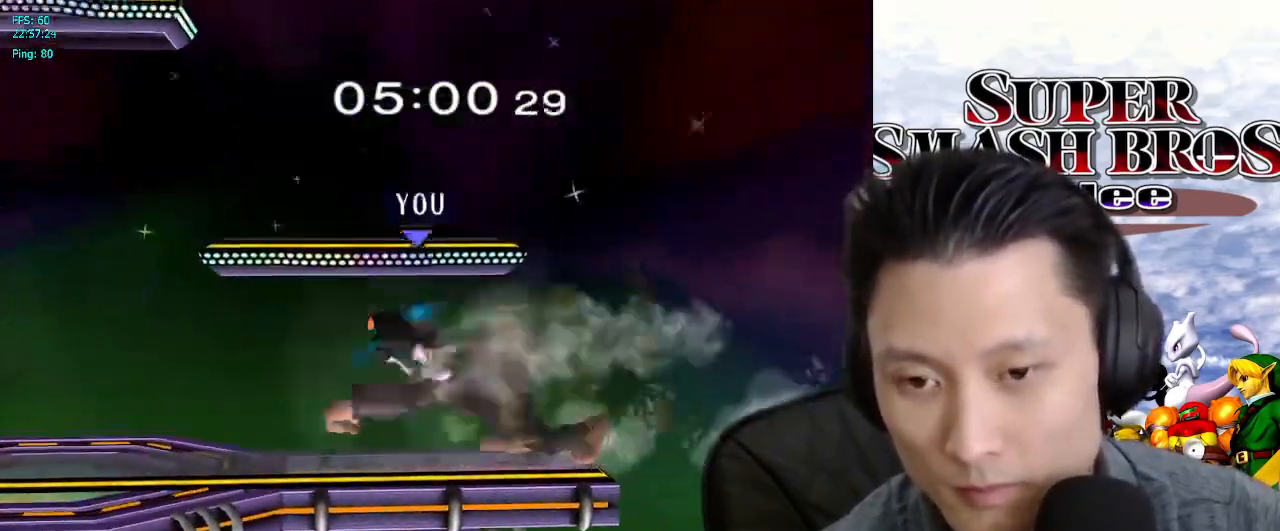
Gameplay with a controller (Nintendo layout); each line is a JSON object with the inputs held at the frame after it. "events" lists button and stick changes between this image and that frame as [ms after this image, input, new state], when the widget could be followed in between. Not read: L3 R3.
{"buttons": [], "left_stick": "left", "right_stick": "center", "events": [[383, "left_stick", "left"]]}
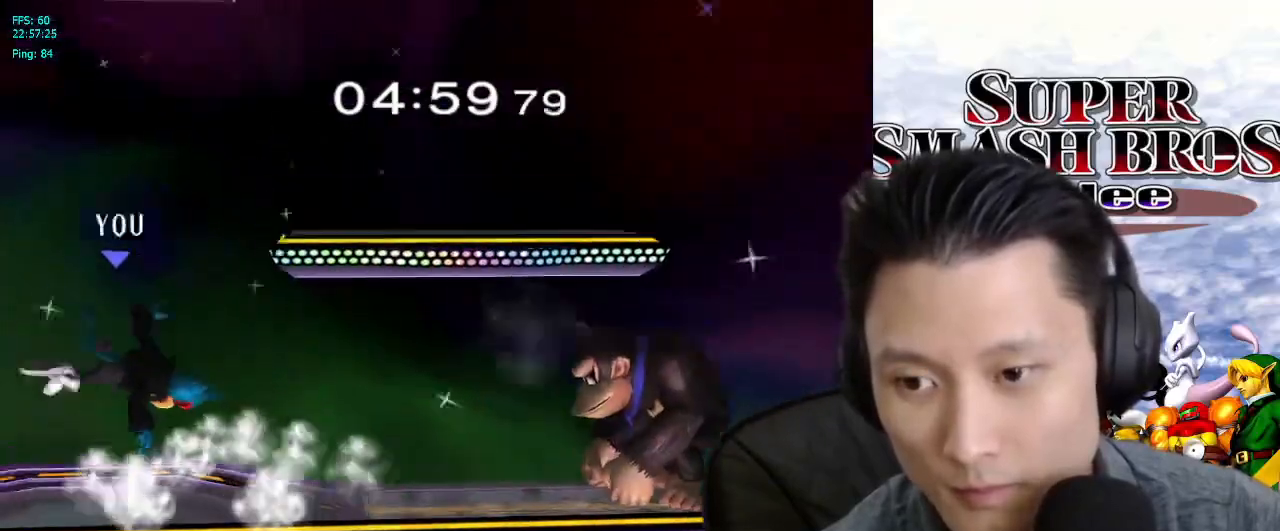
{"buttons": [], "left_stick": "up", "right_stick": "center", "events": [[83, "left_stick", "center"], [150, "X", "down"], [217, "X", "up"], [333, "left_stick", "up-right"], [400, "X", "down"], [400, "left_stick", "up"], [500, "X", "up"]]}
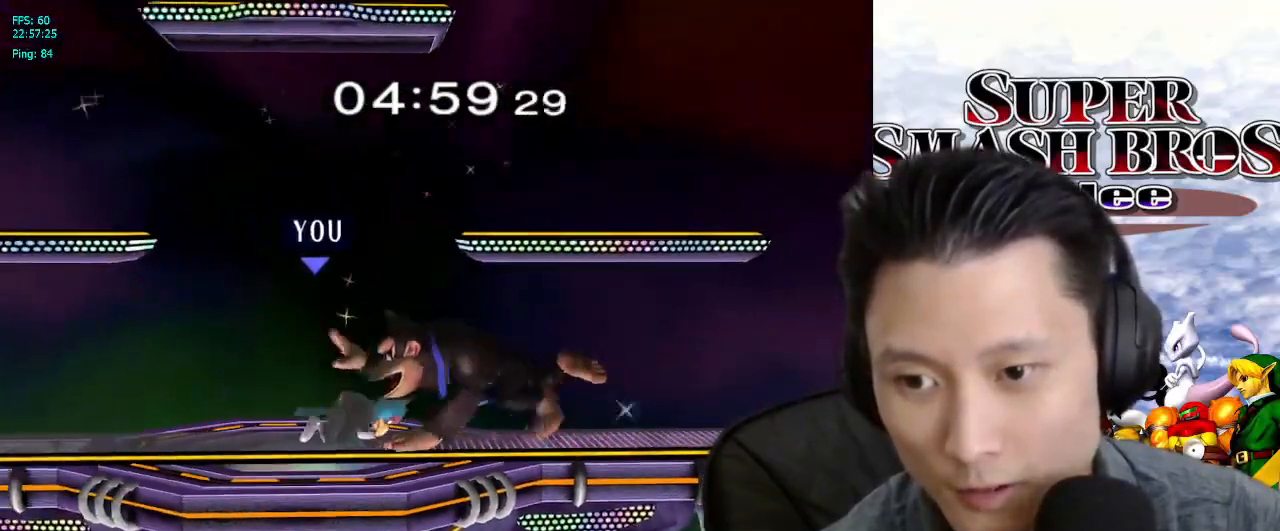
{"buttons": ["B"], "left_stick": "down", "right_stick": "center", "events": [[150, "left_stick", "center"], [367, "left_stick", "down"], [433, "B", "down"]]}
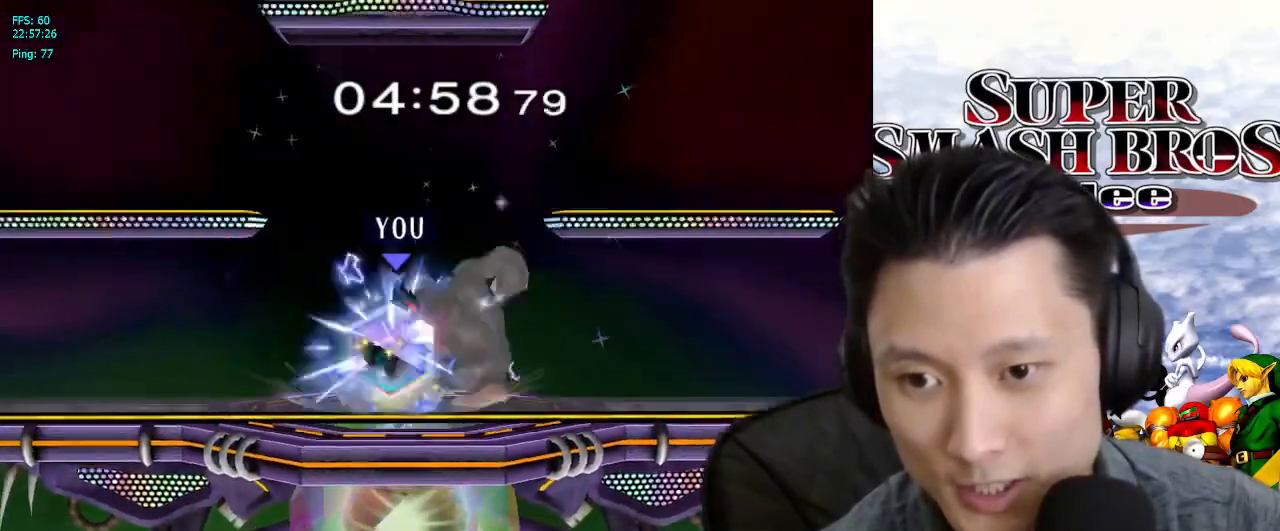
{"buttons": ["X"], "left_stick": "right", "right_stick": "center", "events": [[17, "B", "up"], [50, "left_stick", "center"], [133, "X", "down"], [183, "X", "up"], [300, "left_stick", "right"], [467, "X", "down"]]}
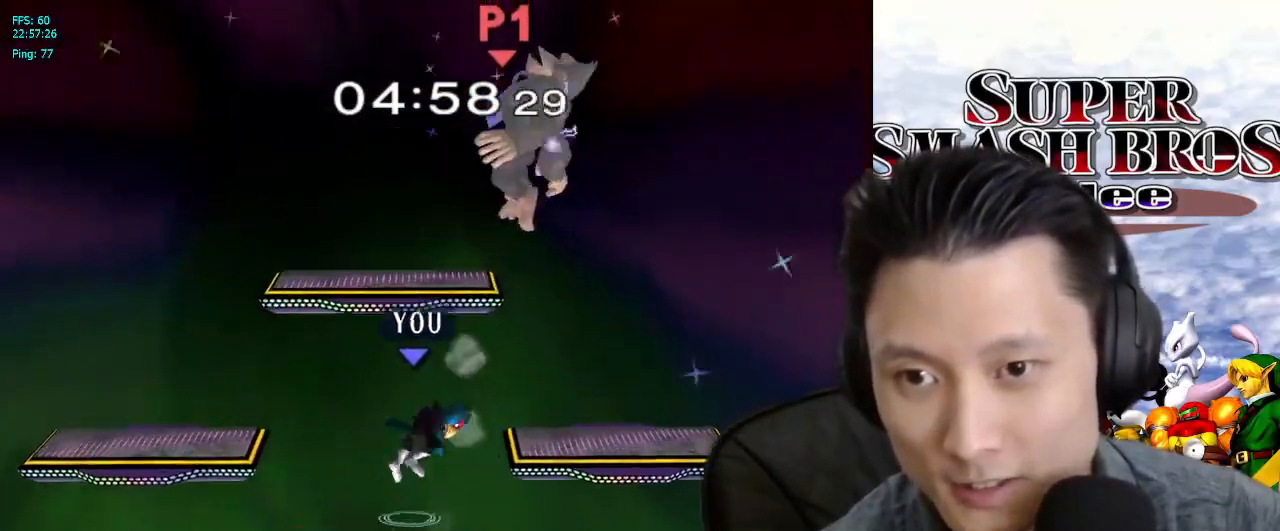
{"buttons": [], "left_stick": "right", "right_stick": "center", "events": [[117, "X", "up"], [283, "right_stick", "up"], [333, "right_stick", "center"]]}
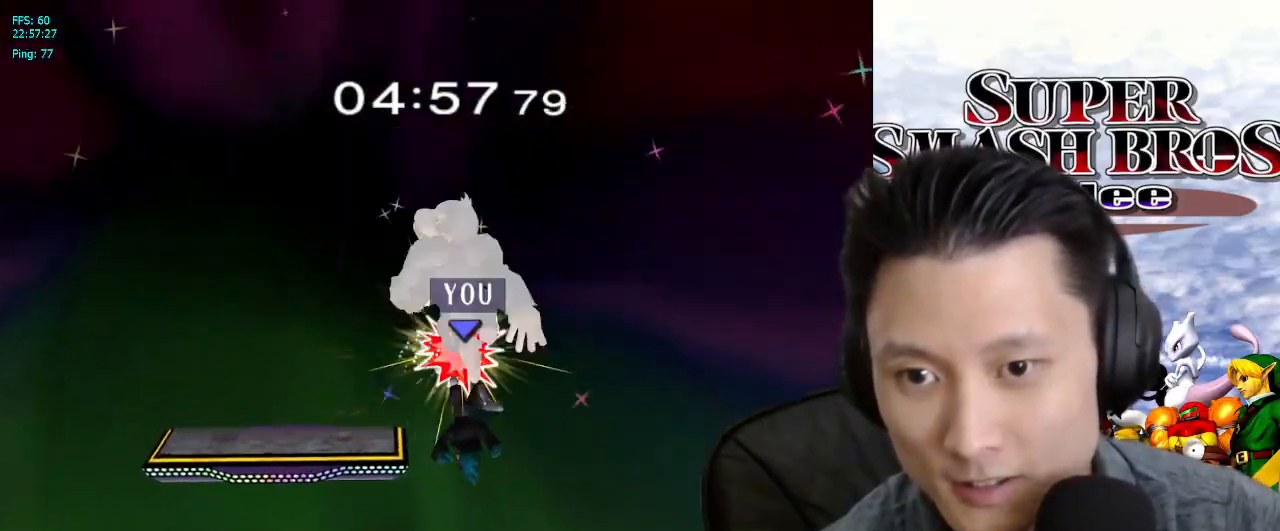
{"buttons": [], "left_stick": "left", "right_stick": "center", "events": [[200, "left_stick", "down-right"], [250, "L1", "down"], [350, "left_stick", "center"], [367, "L1", "up"], [450, "left_stick", "left"]]}
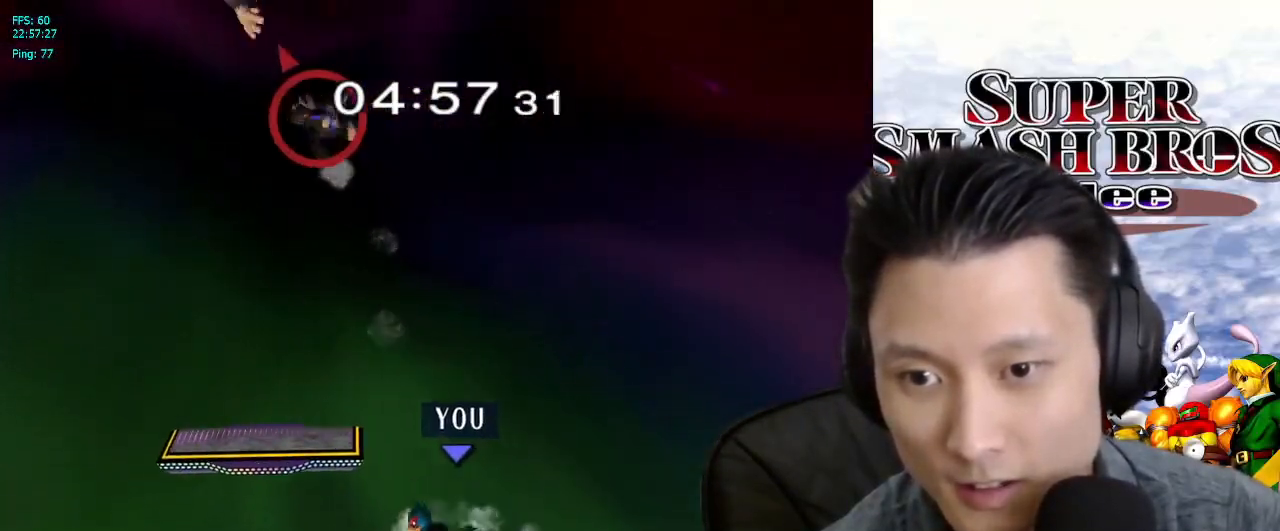
{"buttons": [], "left_stick": "center", "right_stick": "center", "events": [[67, "X", "down"], [83, "left_stick", "up-left"], [183, "left_stick", "left"], [250, "X", "up"], [400, "left_stick", "center"]]}
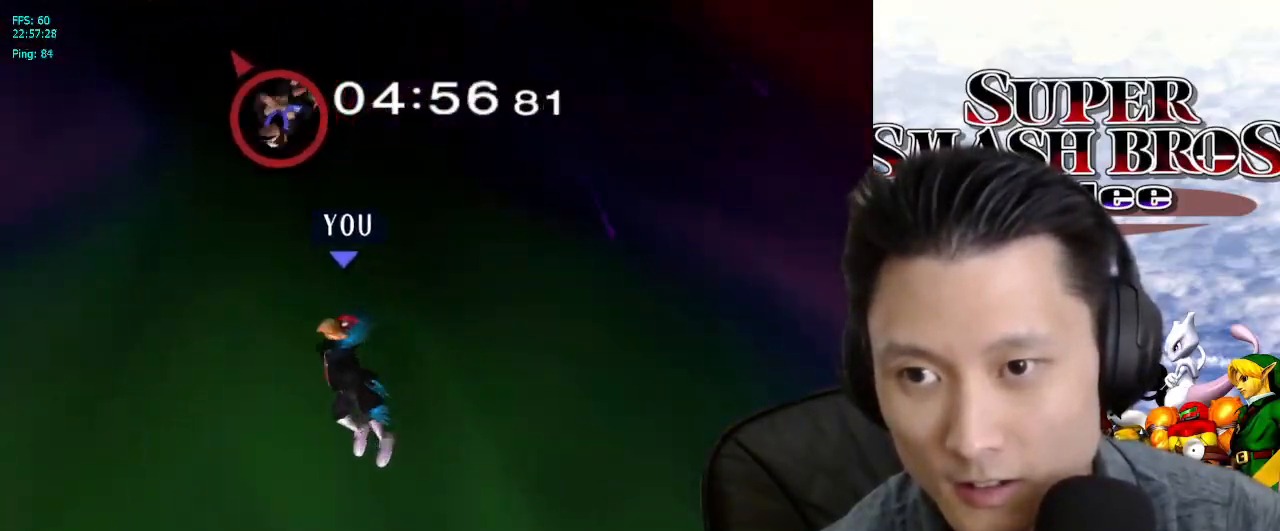
{"buttons": [], "left_stick": "right", "right_stick": "center", "events": [[167, "left_stick", "left"], [367, "left_stick", "down"], [433, "B", "down"], [483, "left_stick", "right"], [500, "B", "up"]]}
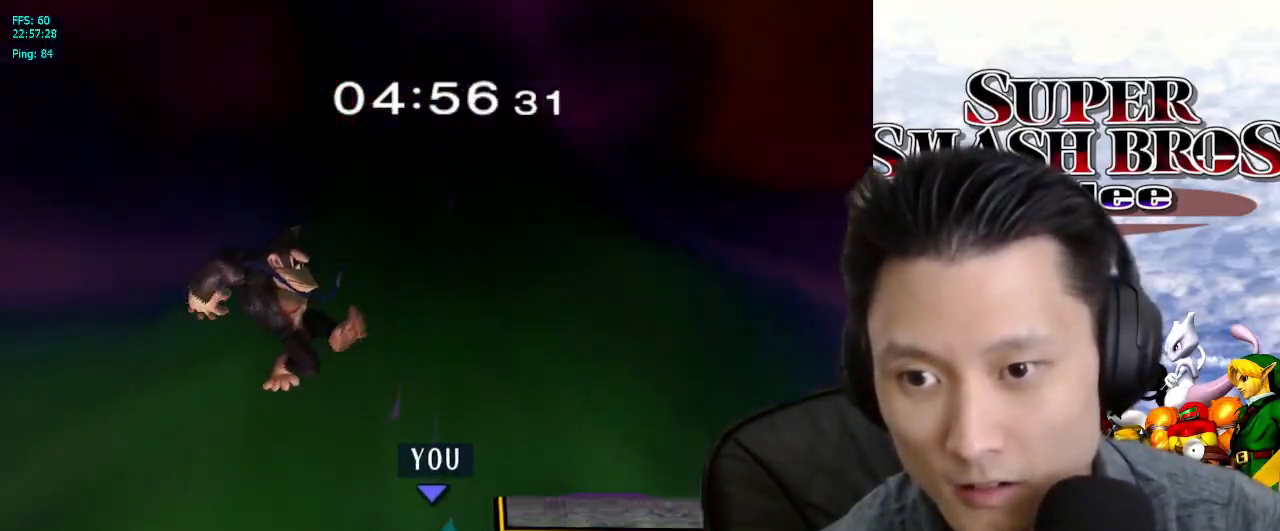
{"buttons": [], "left_stick": "left", "right_stick": "center", "events": [[67, "left_stick", "up-left"], [83, "right_stick", "left"], [167, "left_stick", "left"], [183, "right_stick", "center"]]}
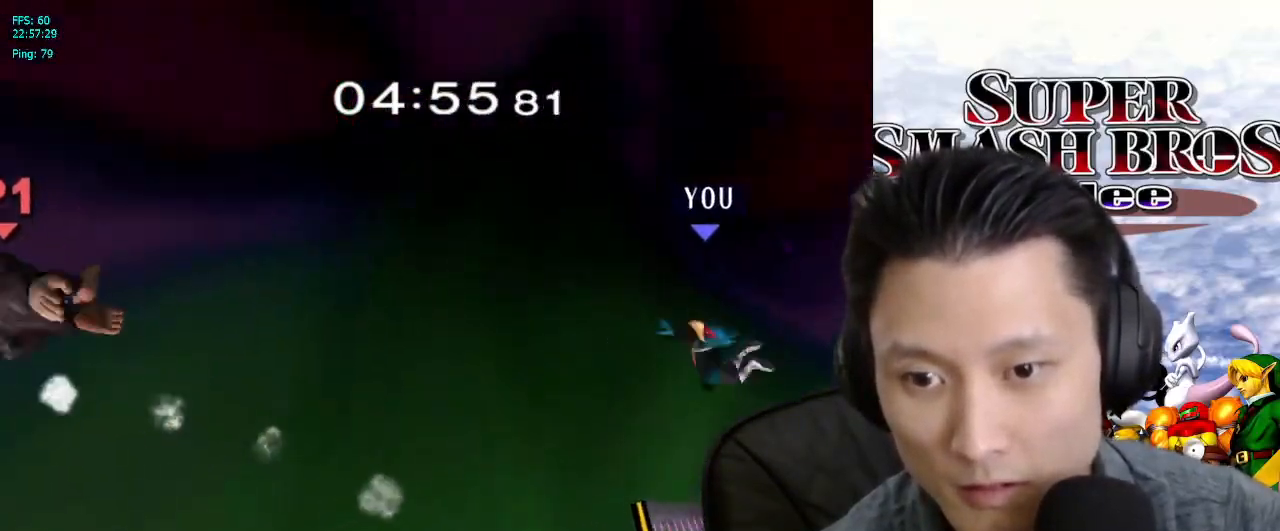
{"buttons": [], "left_stick": "center", "right_stick": "center", "events": [[267, "L1", "down"], [350, "left_stick", "center"], [383, "L1", "up"]]}
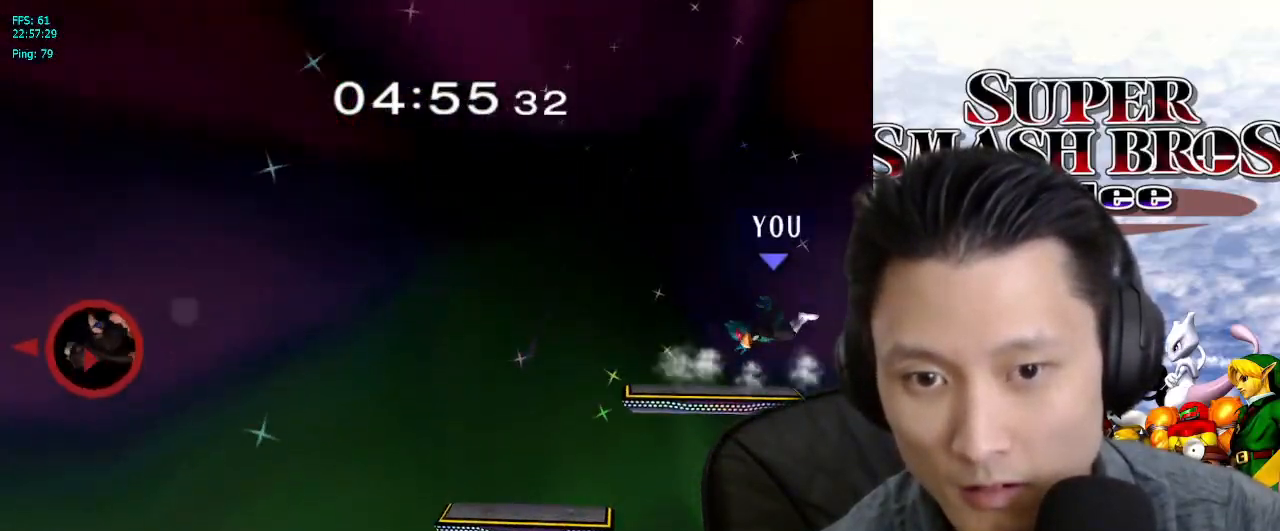
{"buttons": [], "left_stick": "center", "right_stick": "center", "events": [[233, "left_stick", "up-left"], [267, "X", "down"], [350, "X", "up"], [367, "left_stick", "left"], [417, "X", "down"], [483, "left_stick", "center"], [500, "X", "up"]]}
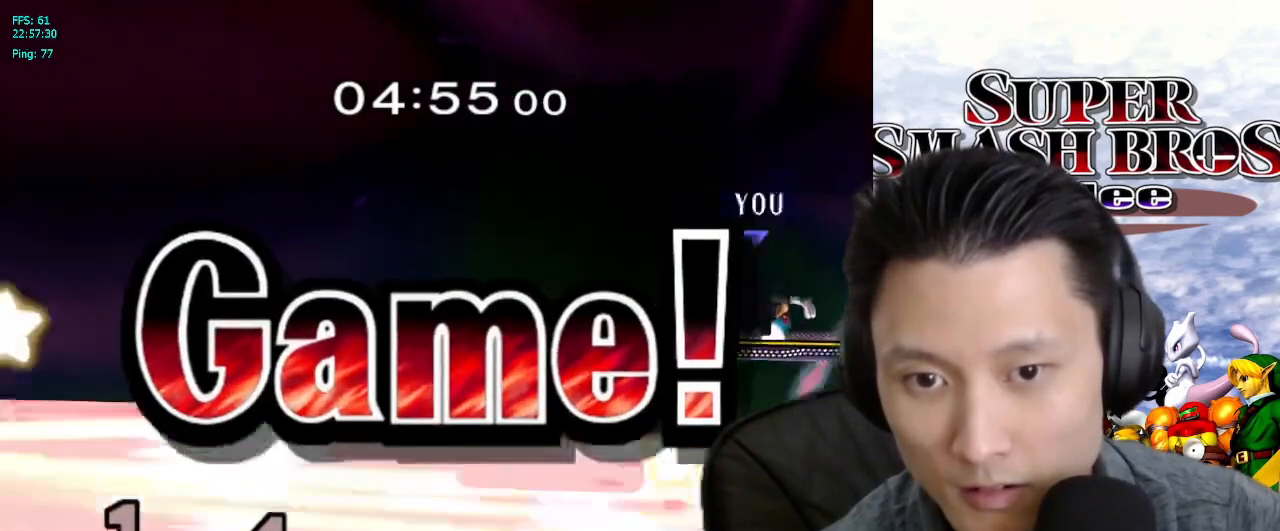
{"buttons": [], "left_stick": "center", "right_stick": "center", "events": []}
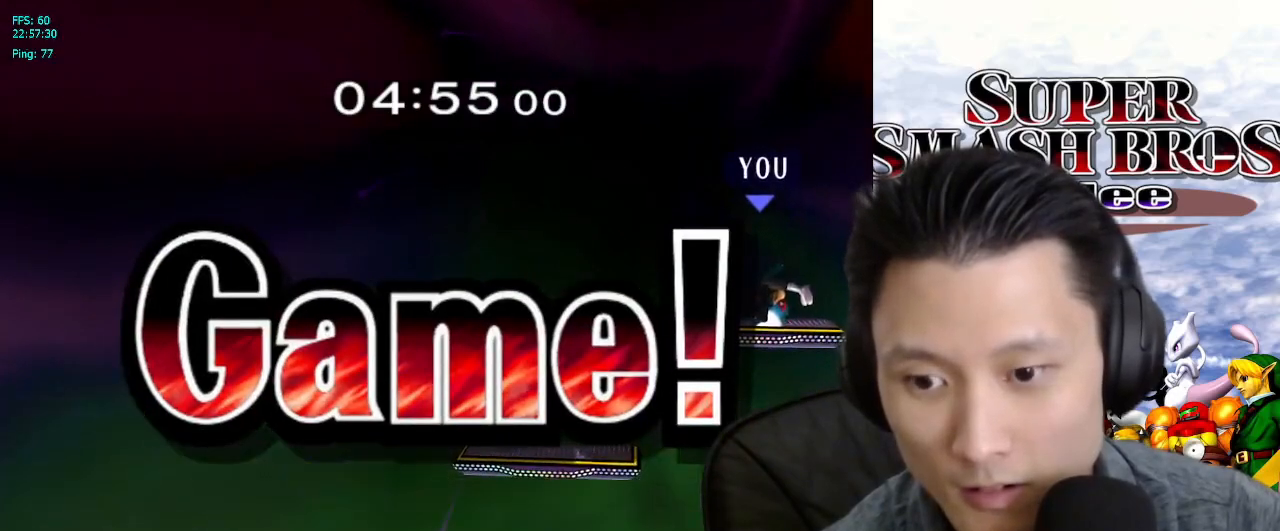
{"buttons": [], "left_stick": "center", "right_stick": "center", "events": []}
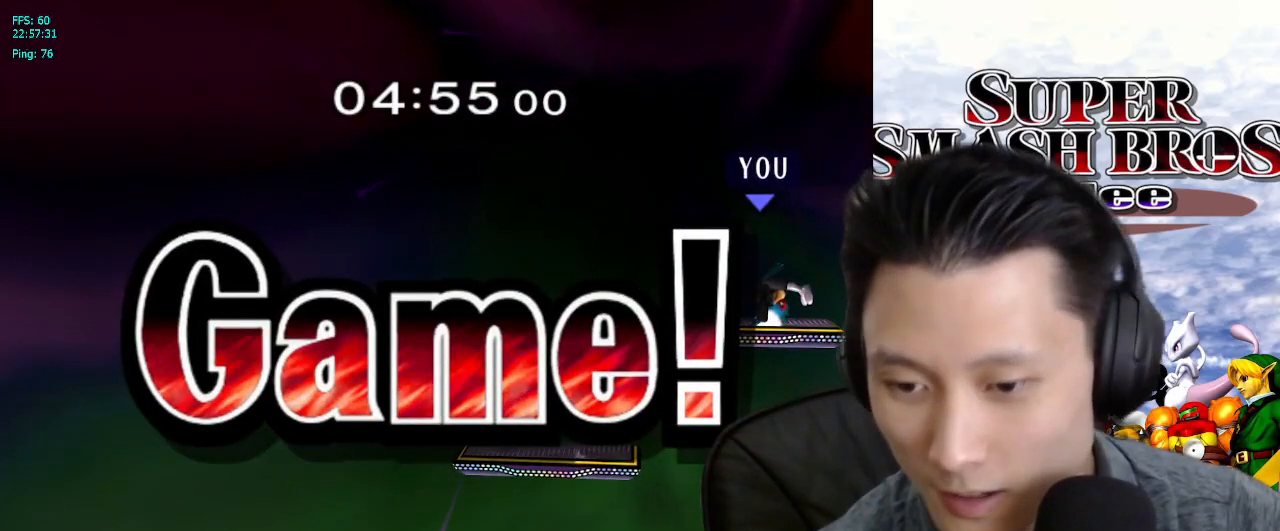
{"buttons": [], "left_stick": "center", "right_stick": "center", "events": []}
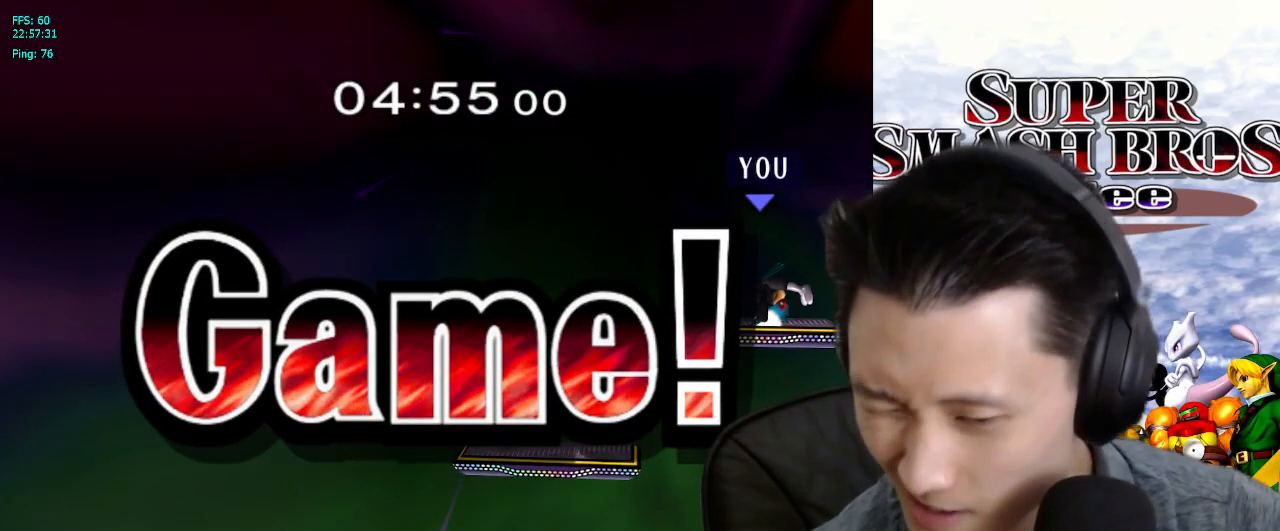
{"buttons": [], "left_stick": "center", "right_stick": "center", "events": [[217, "left_stick", "right"], [450, "left_stick", "center"]]}
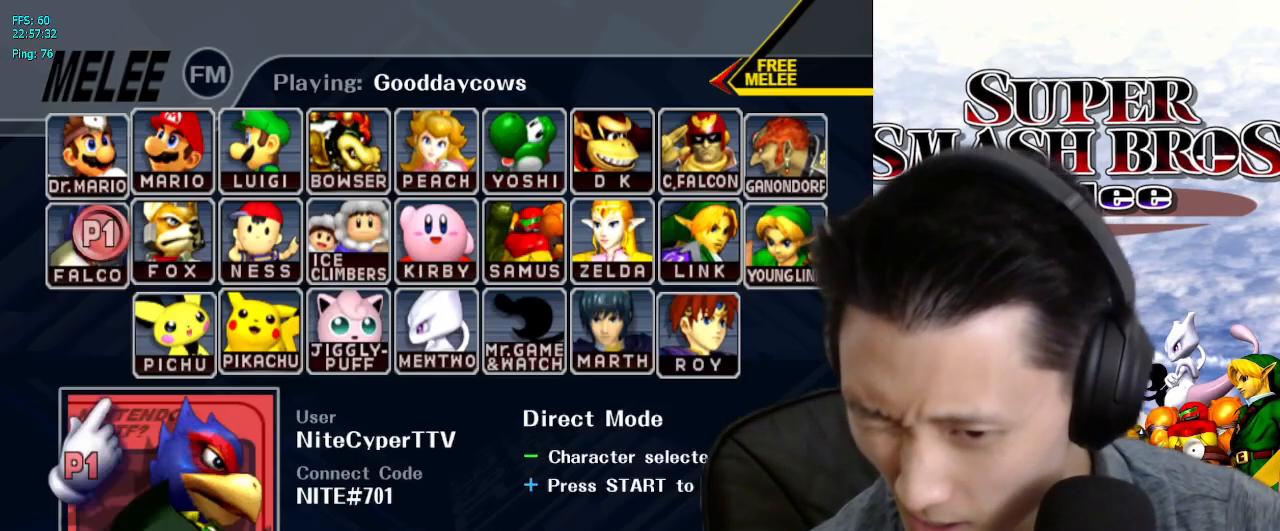
{"buttons": [], "left_stick": "center", "right_stick": "center", "events": []}
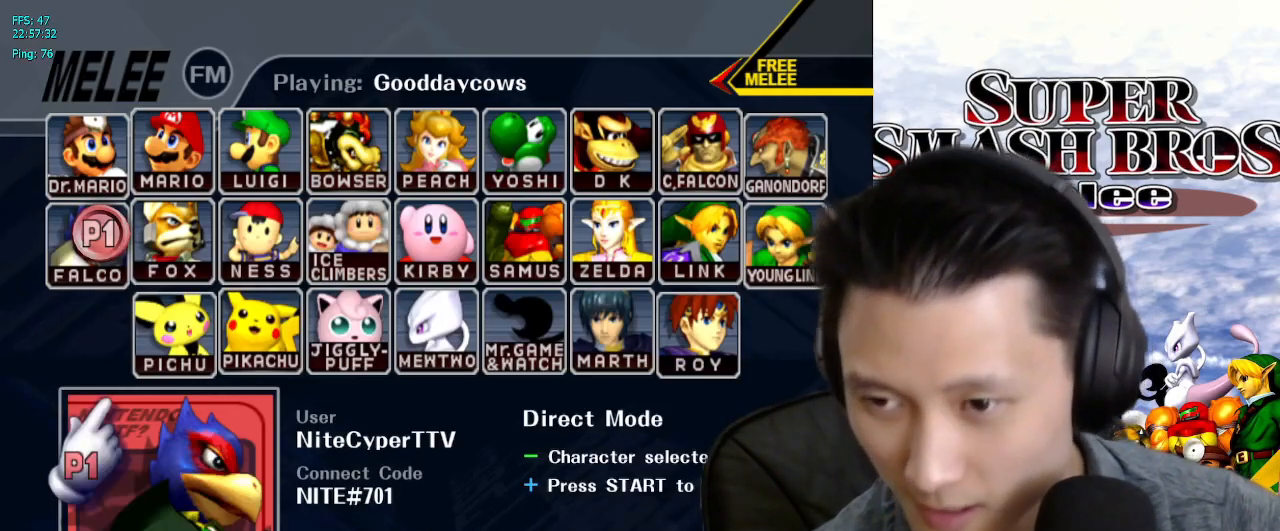
{"buttons": [], "left_stick": "center", "right_stick": "center", "events": []}
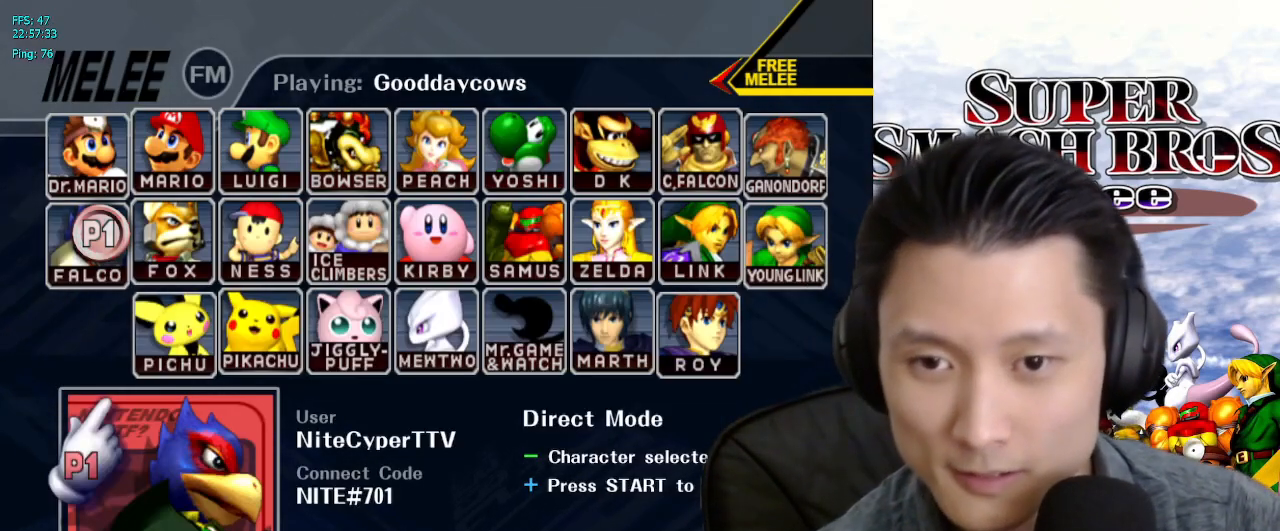
{"buttons": [], "left_stick": "up-right", "right_stick": "center", "events": [[500, "left_stick", "up-right"]]}
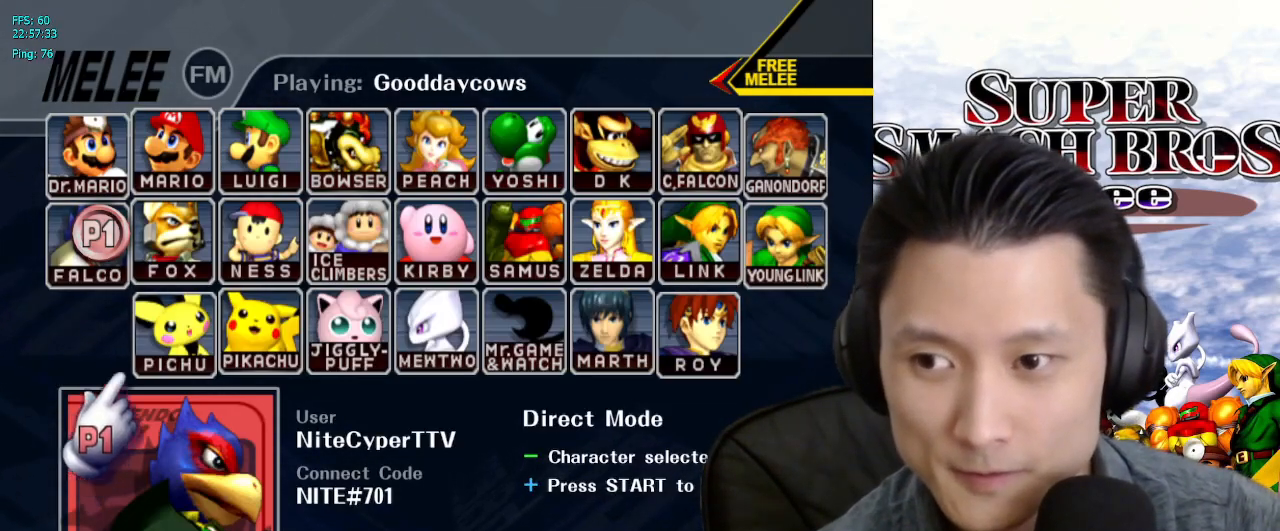
{"buttons": [], "left_stick": "center", "right_stick": "center", "events": [[183, "left_stick", "center"]]}
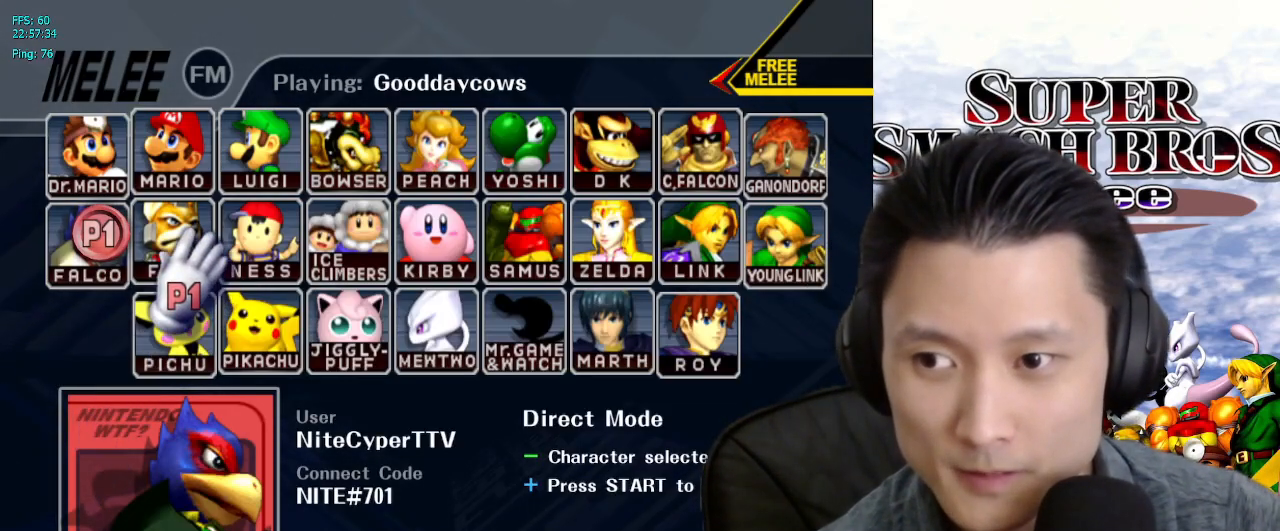
{"buttons": [], "left_stick": "center", "right_stick": "center", "events": [[383, "B", "down"], [450, "B", "up"]]}
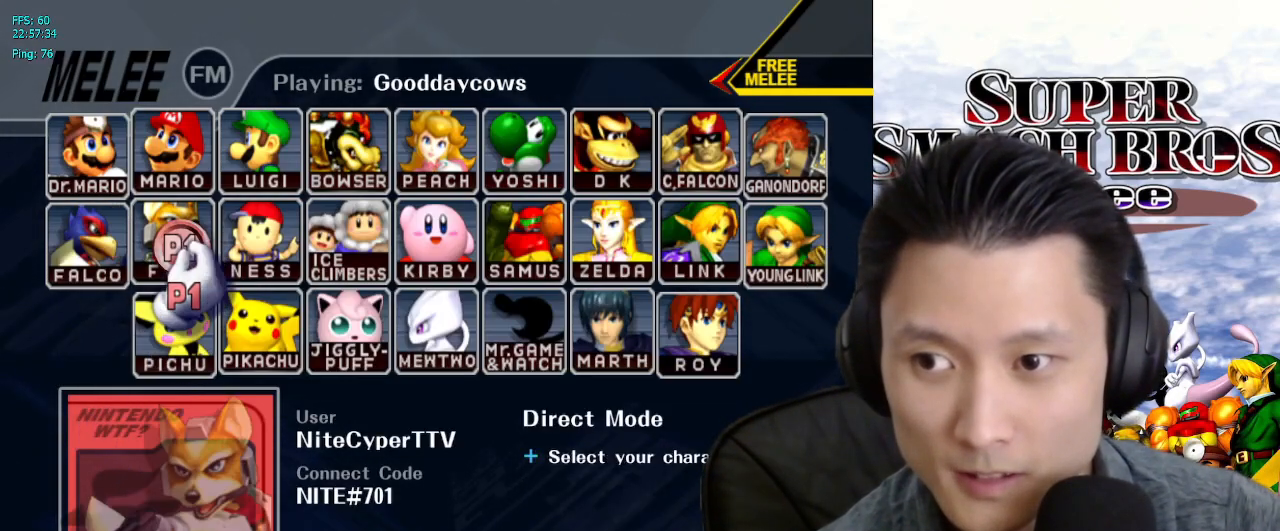
{"buttons": [], "left_stick": "center", "right_stick": "center", "events": [[67, "A", "down"], [150, "A", "up"], [300, "START", "down"], [450, "START", "up"]]}